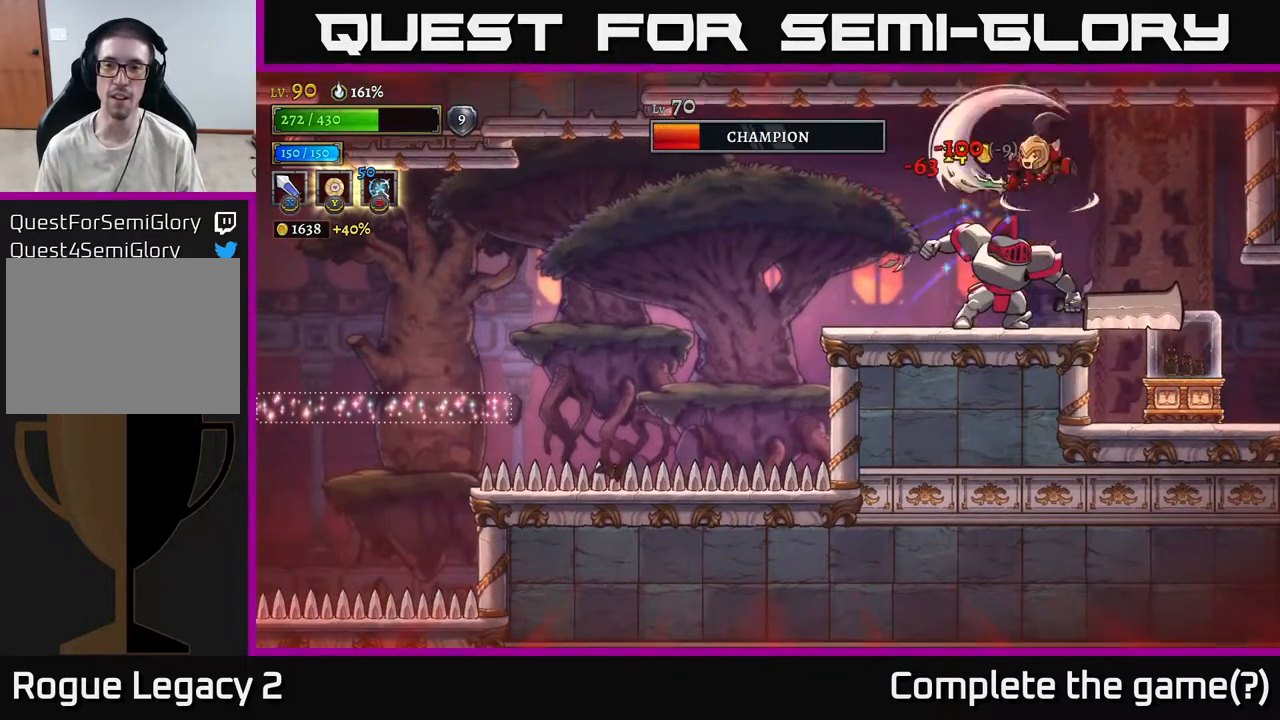
Gameplay with a controller (Xbox layout); each line is a JSON object with the inputs held at the frame after it. "events" lists button and stick changes between this image and that frame as [ms after this image, input, new state], when the widget could be followed in between.
{"buttons": ["X"], "left_stick": "left", "right_stick": "center", "events": [[17, "X", "up"], [33, "left_stick", "right"], [83, "X", "down"], [150, "left_stick", "left"], [200, "X", "up"], [283, "left_stick", "center"], [450, "X", "down"], [483, "left_stick", "left"]]}
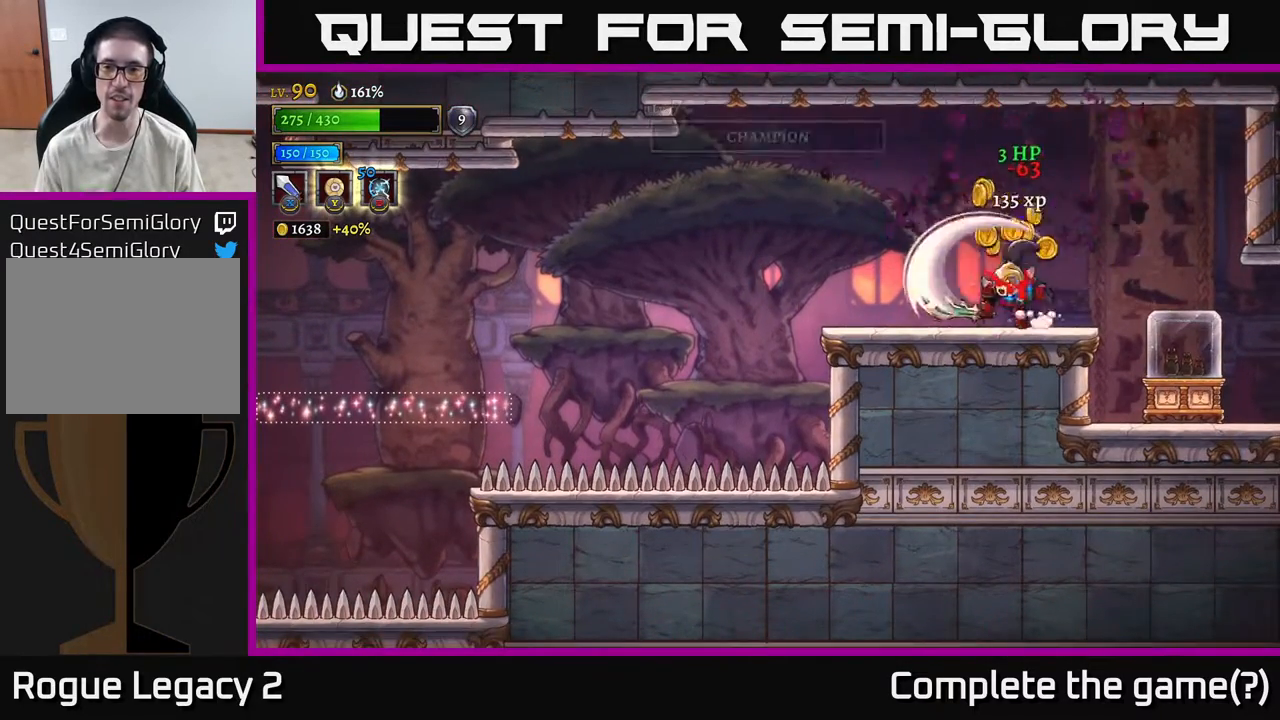
{"buttons": [], "left_stick": "right", "right_stick": "center", "events": [[33, "X", "up"], [283, "left_stick", "right"]]}
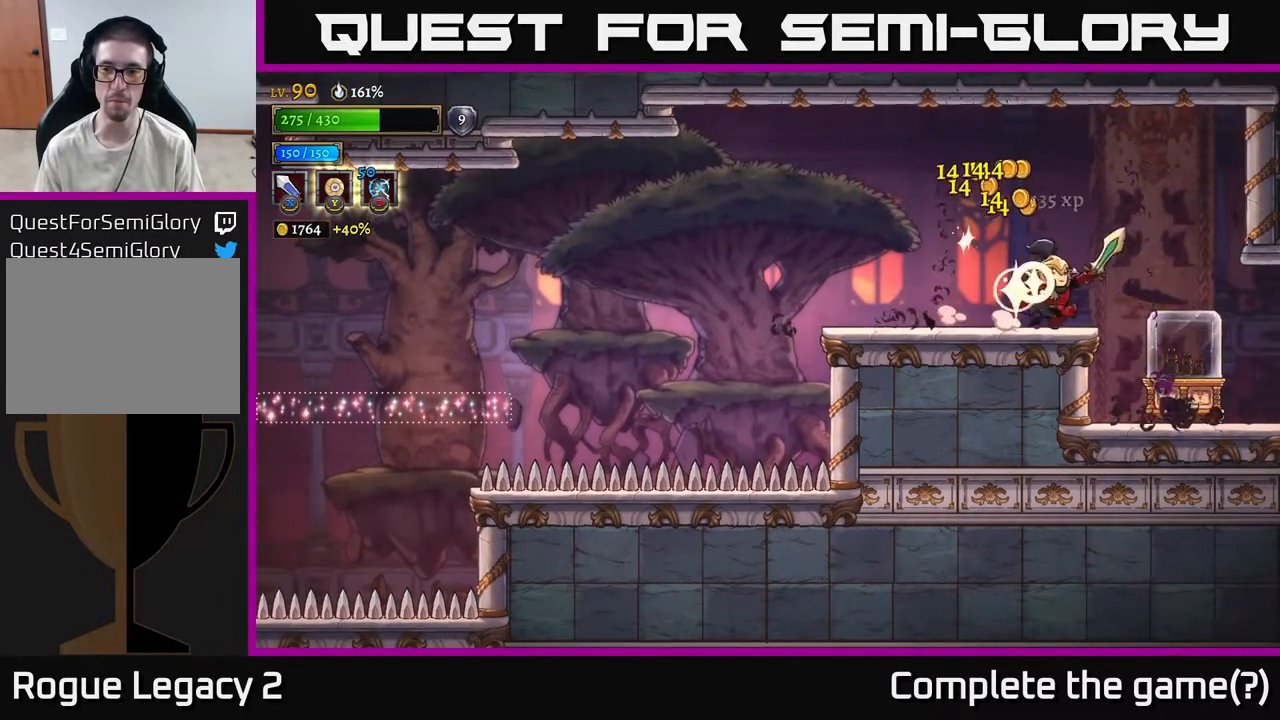
{"buttons": [], "left_stick": "center", "right_stick": "center", "events": [[100, "left_stick", "center"], [150, "left_stick", "left"], [217, "left_stick", "right"], [317, "X", "down"], [450, "X", "up"], [450, "left_stick", "center"]]}
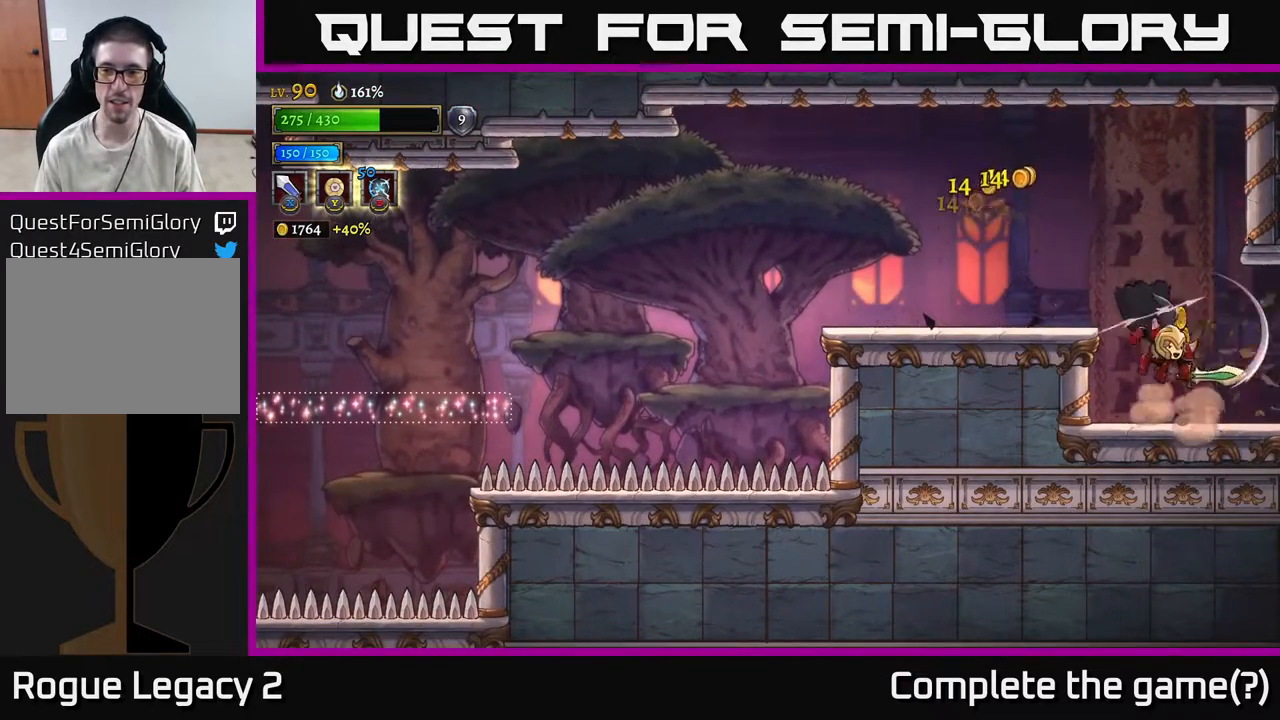
{"buttons": [], "left_stick": "left", "right_stick": "center", "events": [[150, "left_stick", "right"], [283, "A", "down"], [283, "left_stick", "left"], [383, "A", "up"]]}
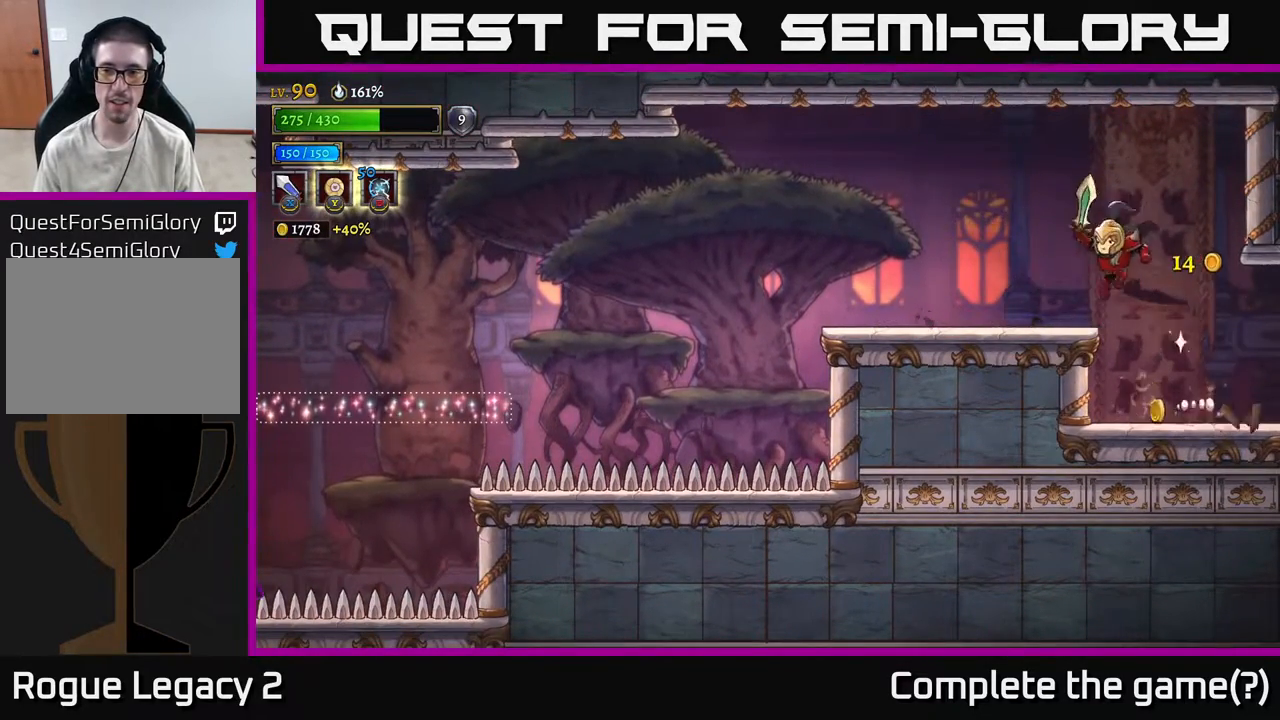
{"buttons": [], "left_stick": "left", "right_stick": "center", "events": [[167, "left_stick", "center"], [217, "left_stick", "right"], [433, "left_stick", "left"]]}
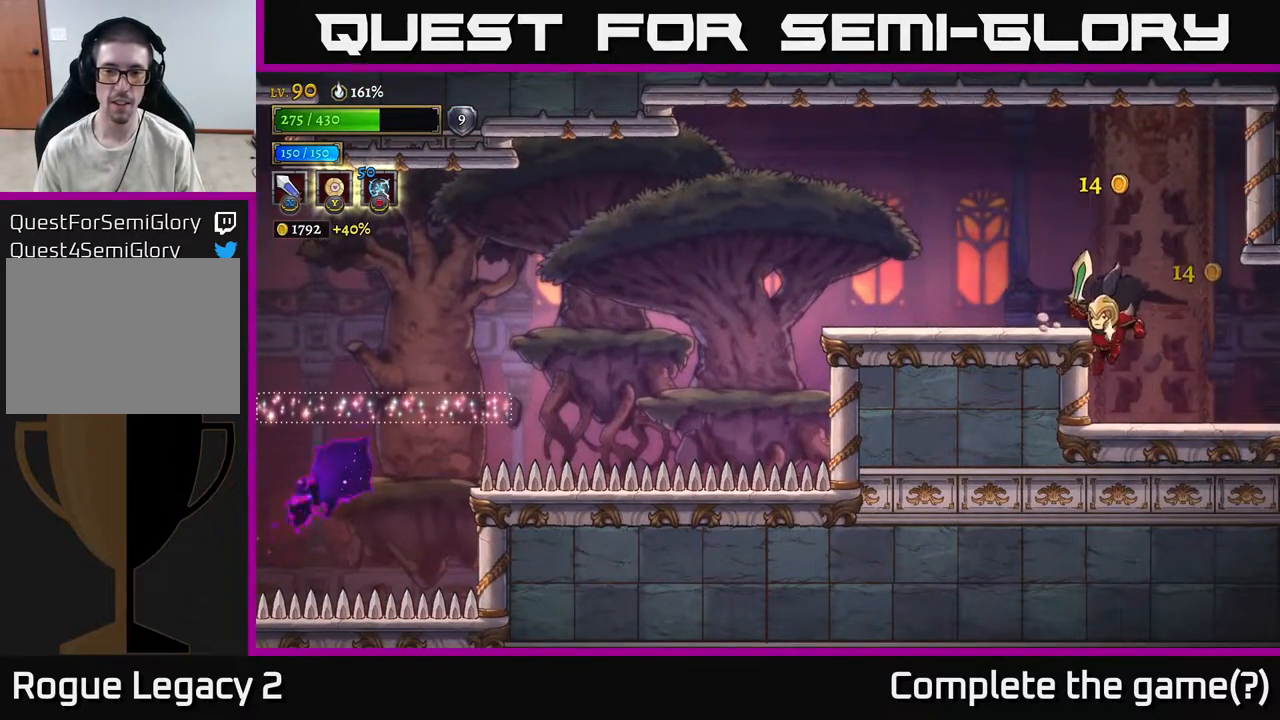
{"buttons": [], "left_stick": "left", "right_stick": "center", "events": [[283, "A", "down"], [400, "A", "up"]]}
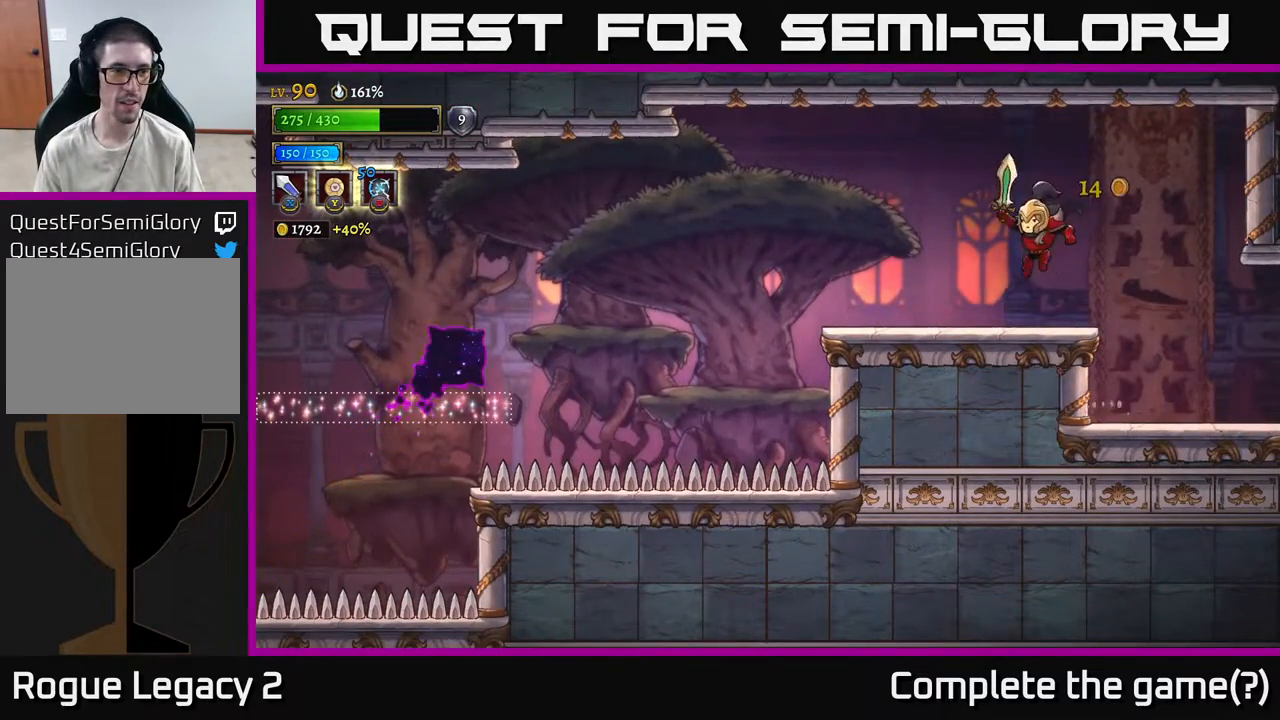
{"buttons": [], "left_stick": "left", "right_stick": "center", "events": []}
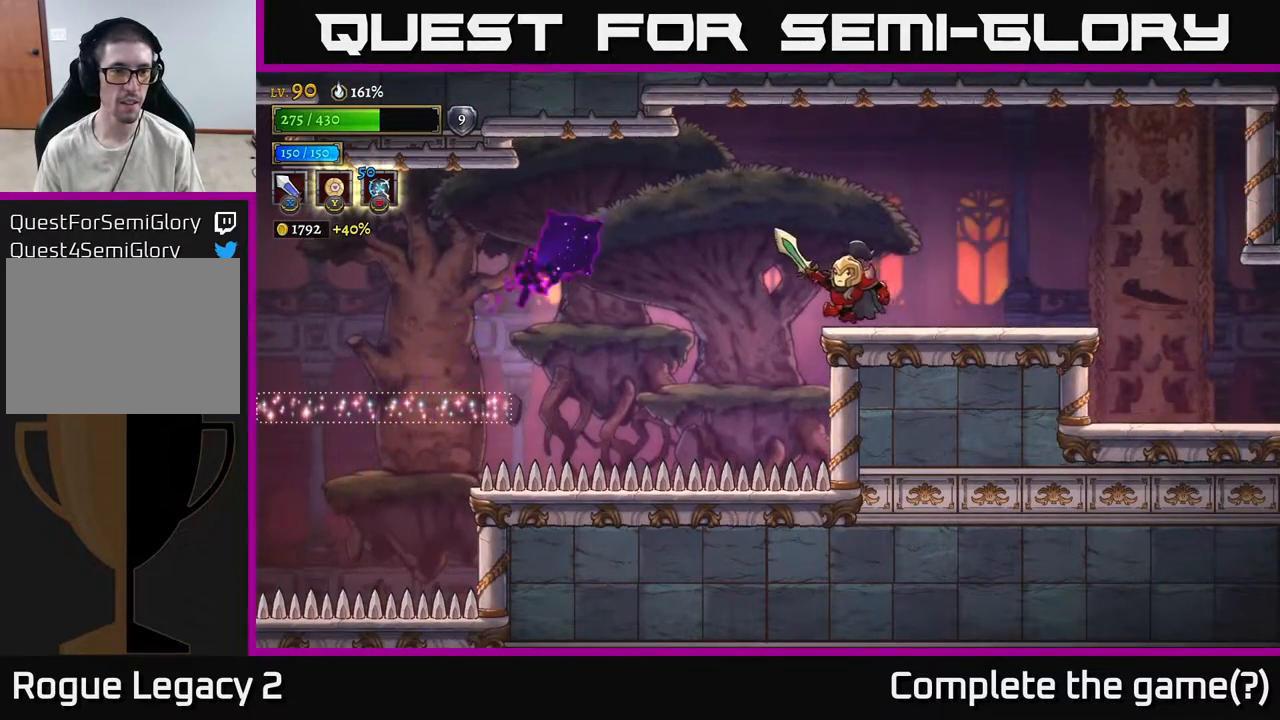
{"buttons": ["L2"], "left_stick": "left", "right_stick": "center", "events": [[250, "L2", "down"]]}
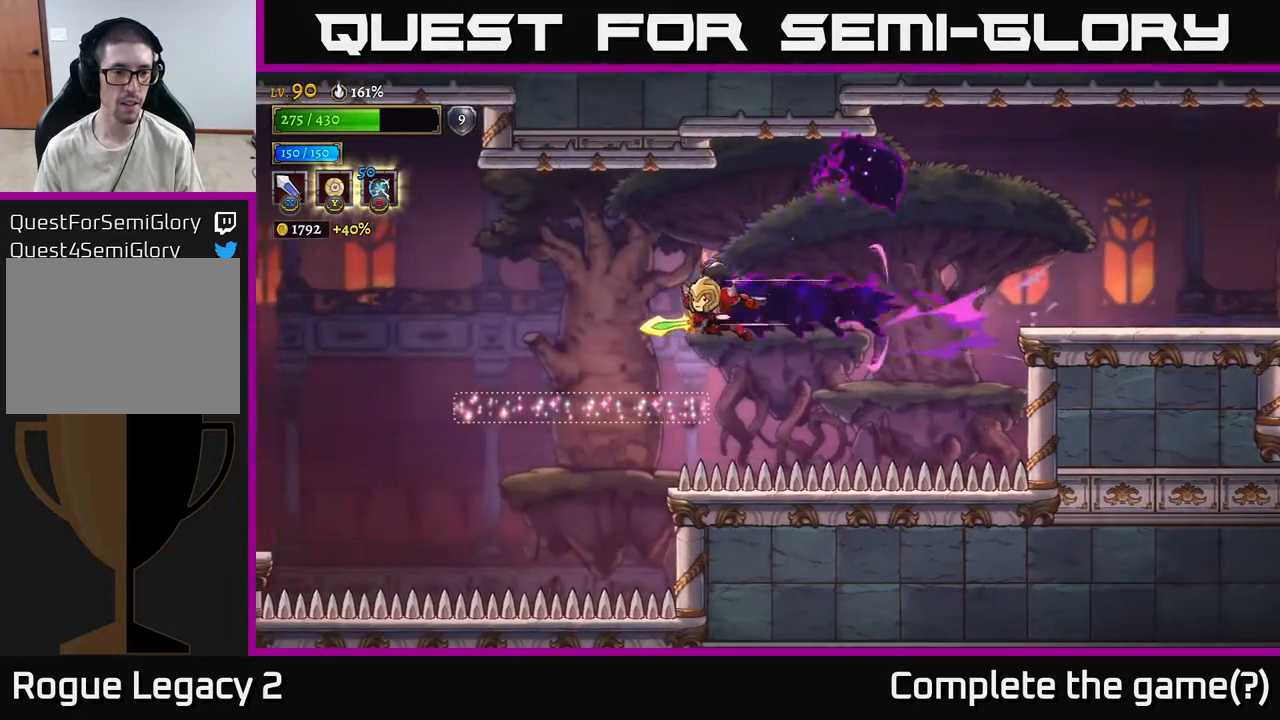
{"buttons": [], "left_stick": "left", "right_stick": "center", "events": [[50, "L2", "up"]]}
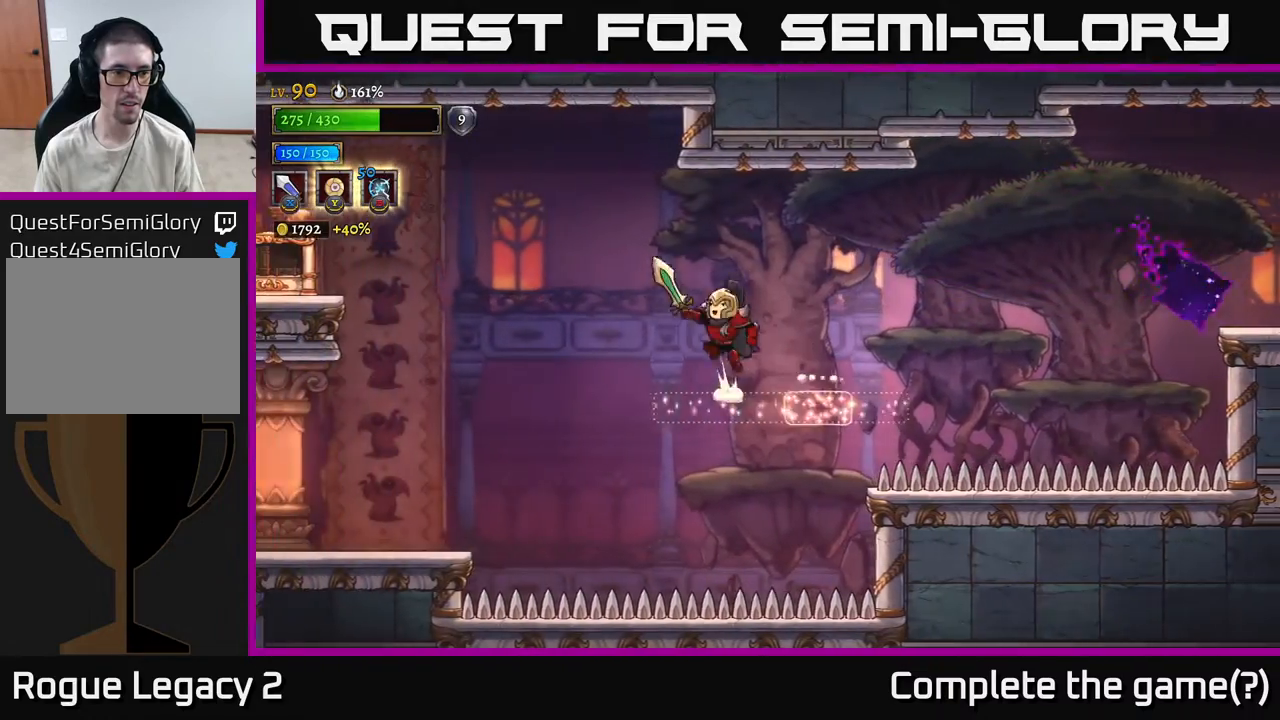
{"buttons": ["A"], "left_stick": "left", "right_stick": "center", "events": [[33, "A", "down"], [150, "A", "up"], [450, "A", "down"]]}
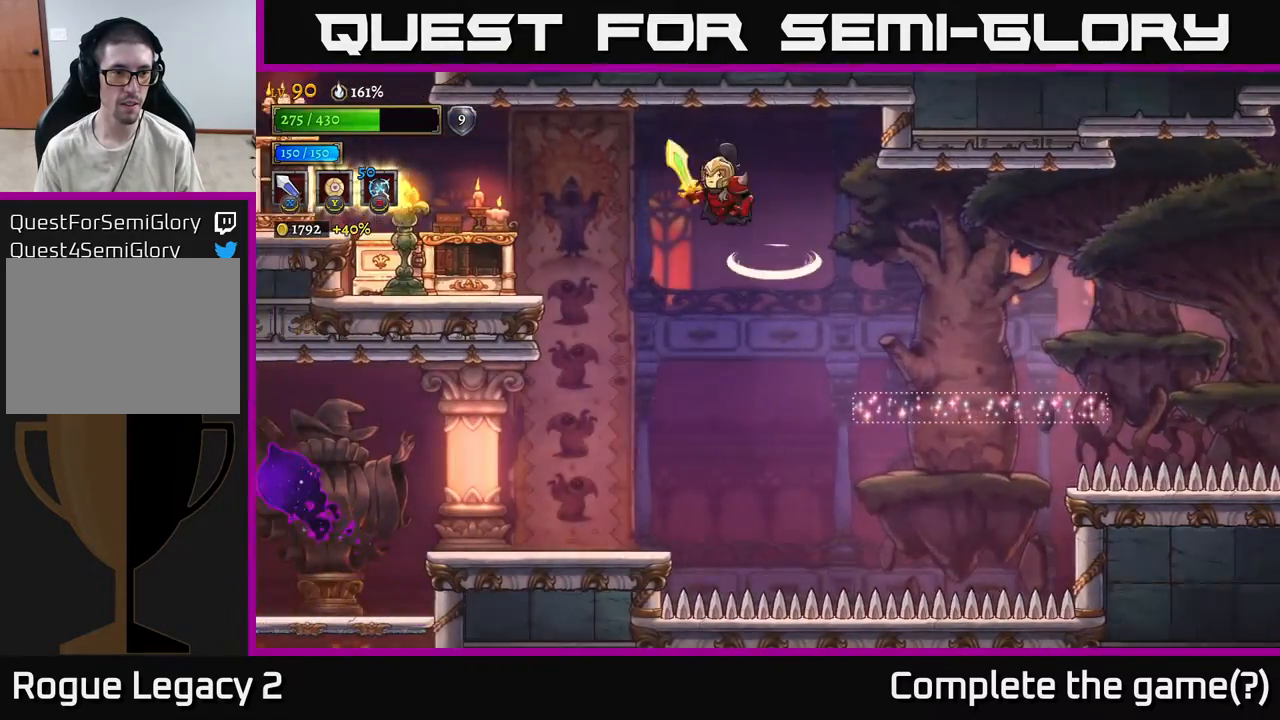
{"buttons": [], "left_stick": "center", "right_stick": "center", "events": [[33, "A", "up"], [33, "X", "down"], [50, "L2", "down"], [217, "X", "up"], [267, "L2", "up"], [300, "X", "down"], [333, "left_stick", "center"], [383, "X", "up"]]}
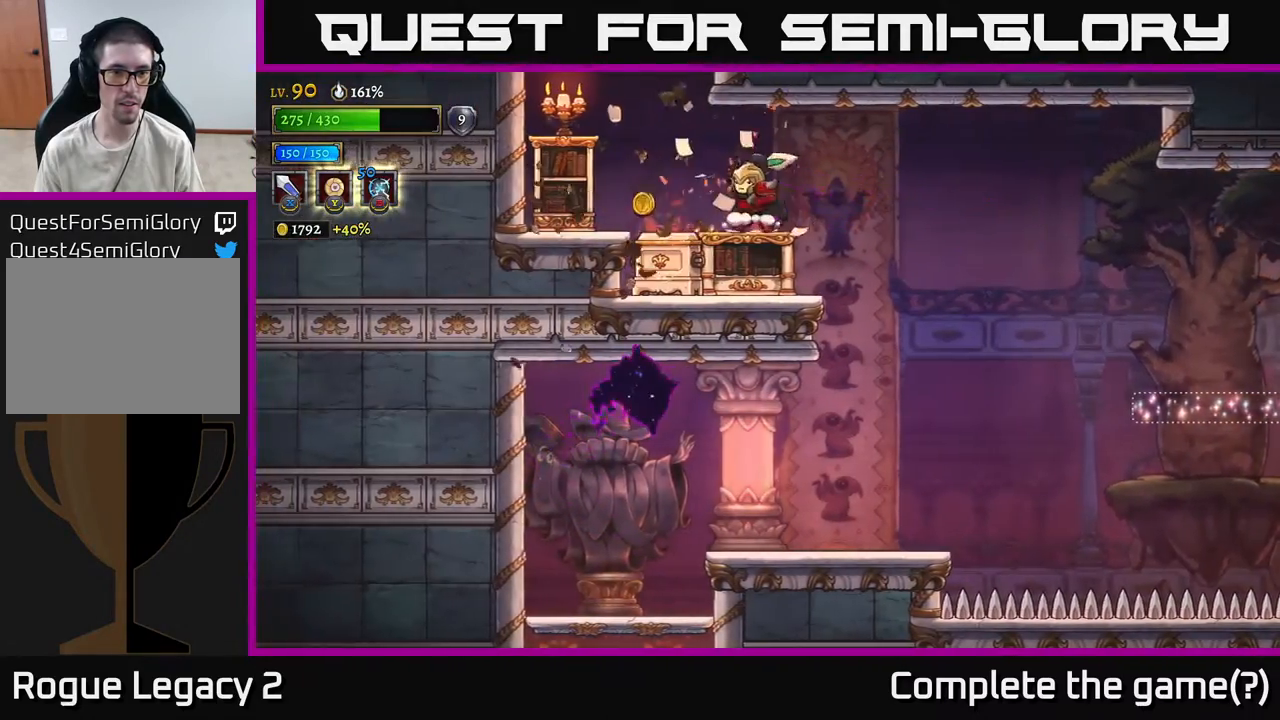
{"buttons": [], "left_stick": "left", "right_stick": "center", "events": [[17, "X", "down"], [150, "left_stick", "left"], [167, "X", "up"]]}
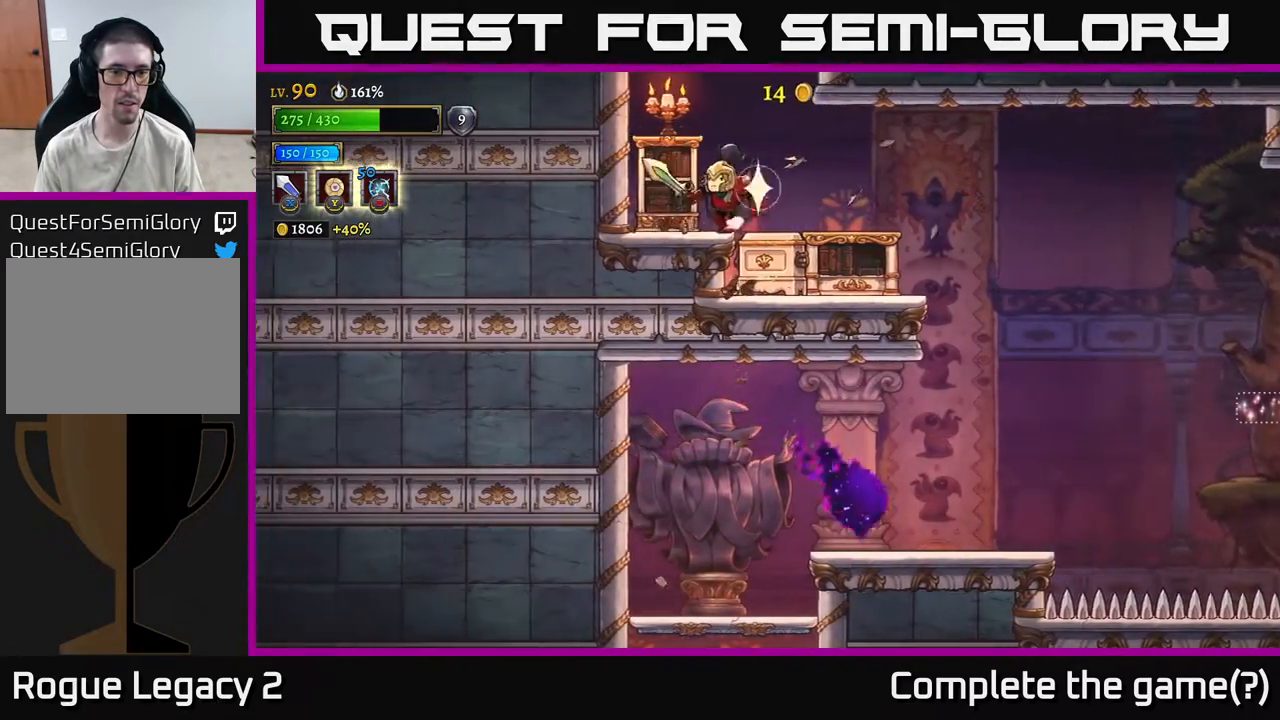
{"buttons": [], "left_stick": "center", "right_stick": "center", "events": [[33, "left_stick", "center"], [83, "A", "down"], [483, "A", "up"]]}
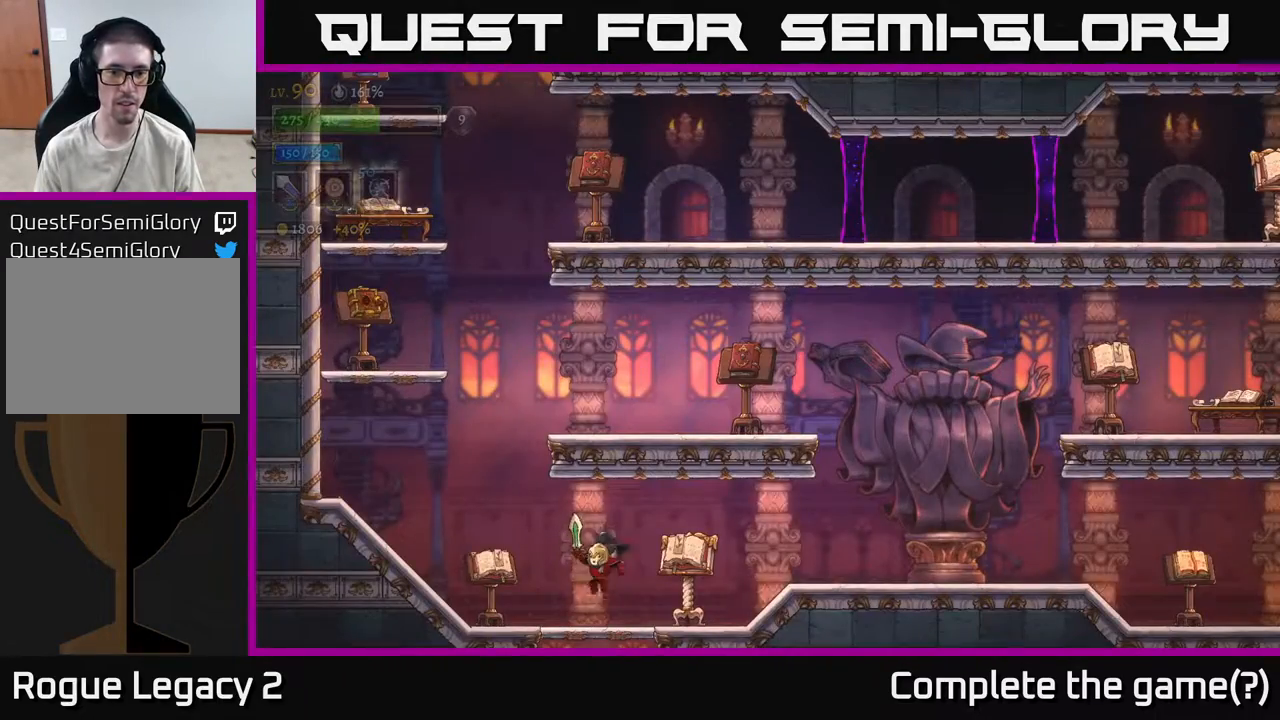
{"buttons": [], "left_stick": "right", "right_stick": "center", "events": [[67, "left_stick", "left"], [167, "X", "down"], [333, "X", "up"], [333, "left_stick", "center"], [383, "left_stick", "right"]]}
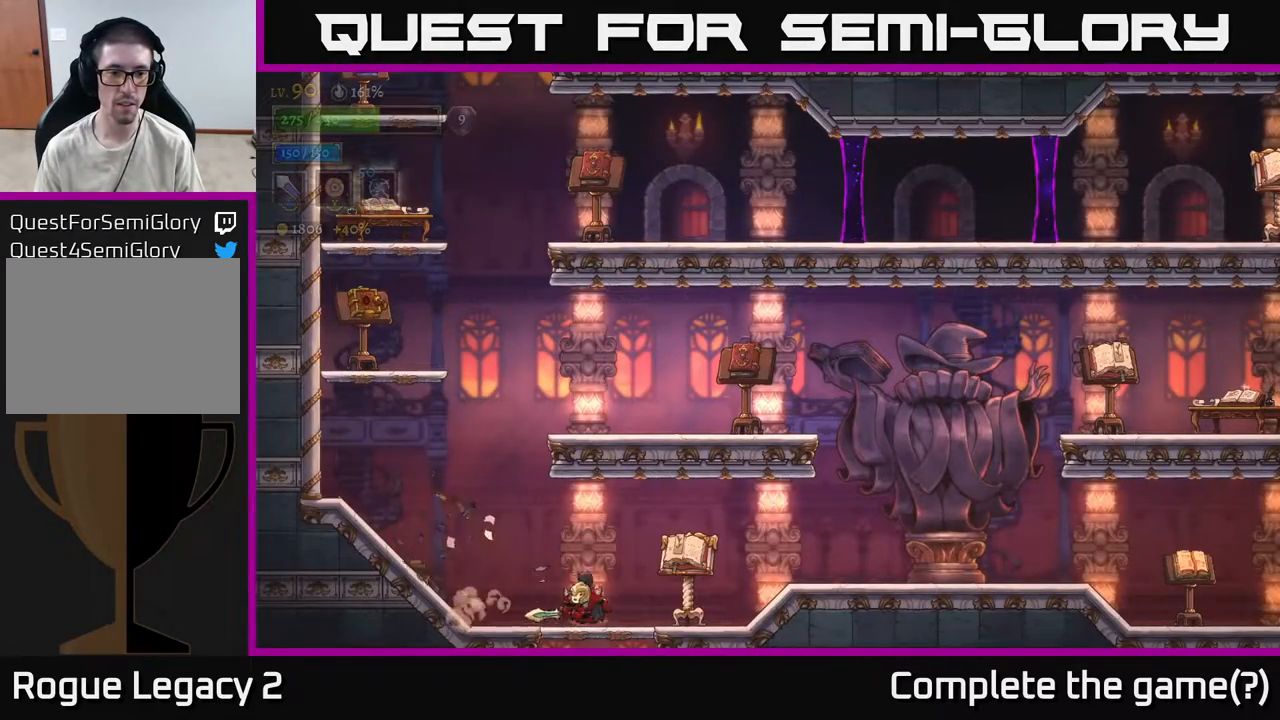
{"buttons": ["L2"], "left_stick": "left", "right_stick": "center", "events": [[67, "X", "down"], [267, "X", "up"], [300, "left_stick", "left"], [433, "L2", "down"]]}
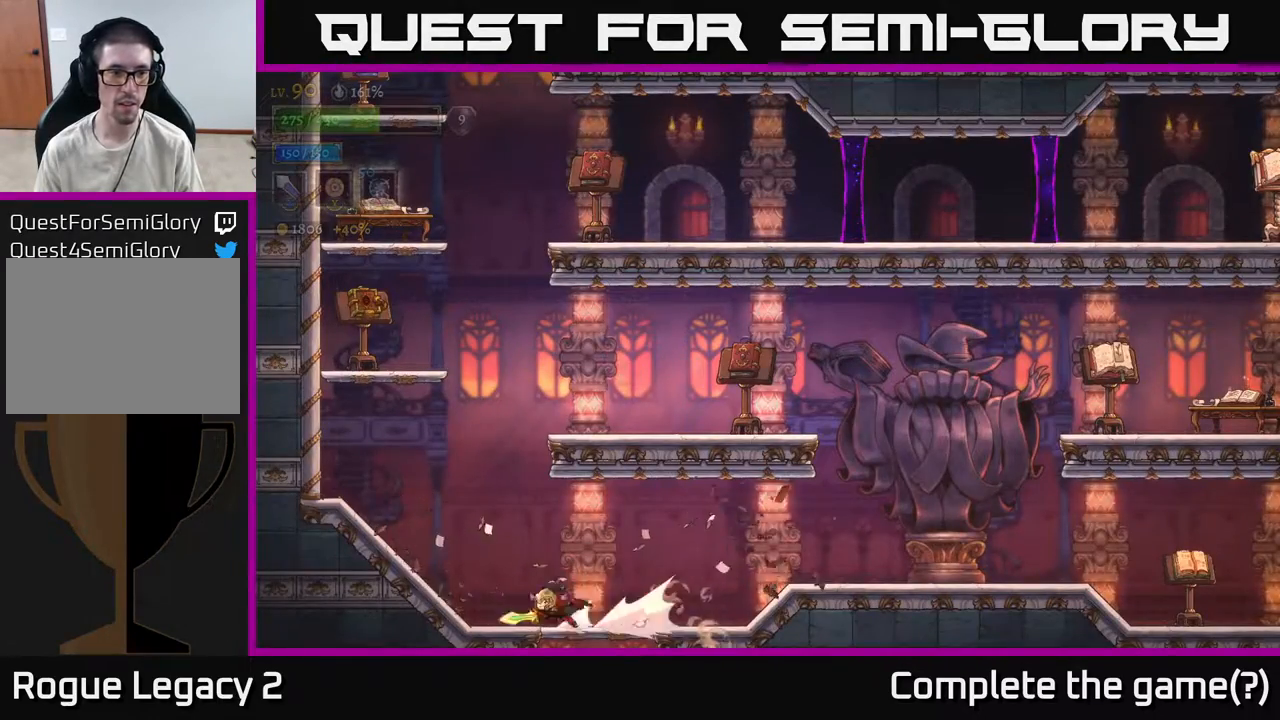
{"buttons": [], "left_stick": "center", "right_stick": "center", "events": [[283, "L2", "up"], [300, "A", "down"], [400, "left_stick", "center"], [500, "A", "up"]]}
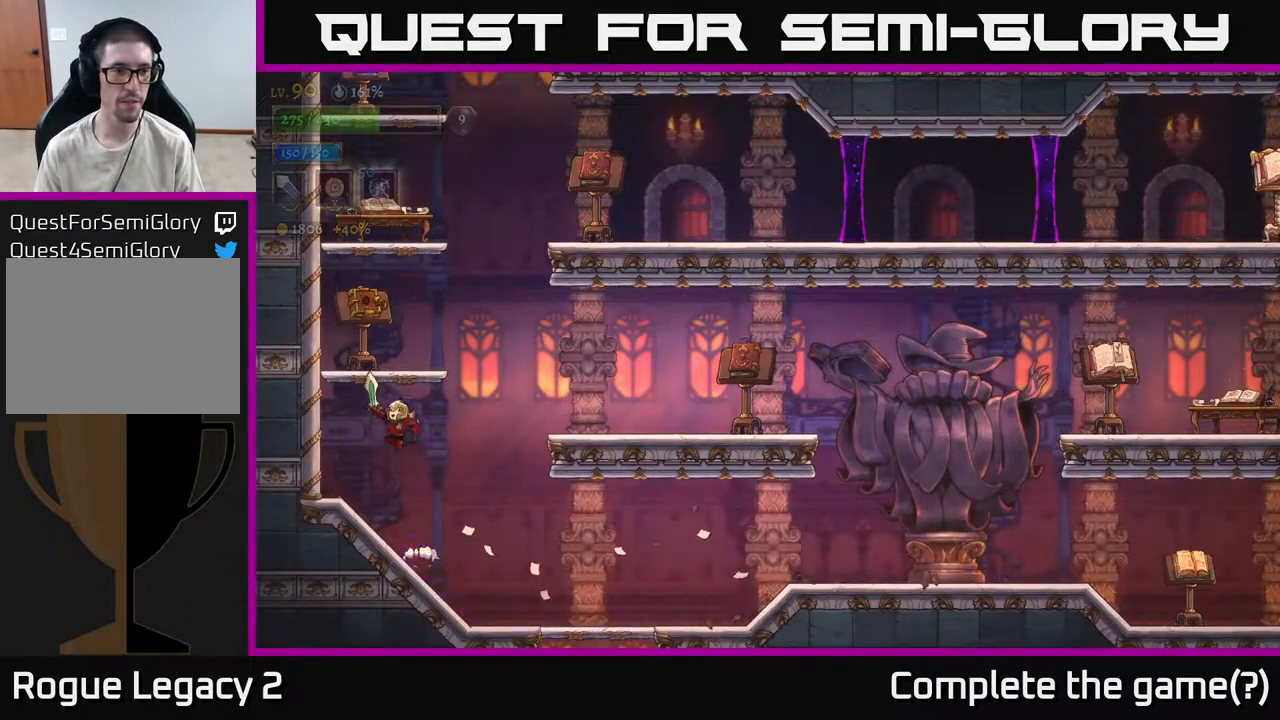
{"buttons": [], "left_stick": "left", "right_stick": "center", "events": [[50, "A", "down"], [83, "X", "down"], [300, "X", "up"], [417, "A", "up"], [483, "left_stick", "left"]]}
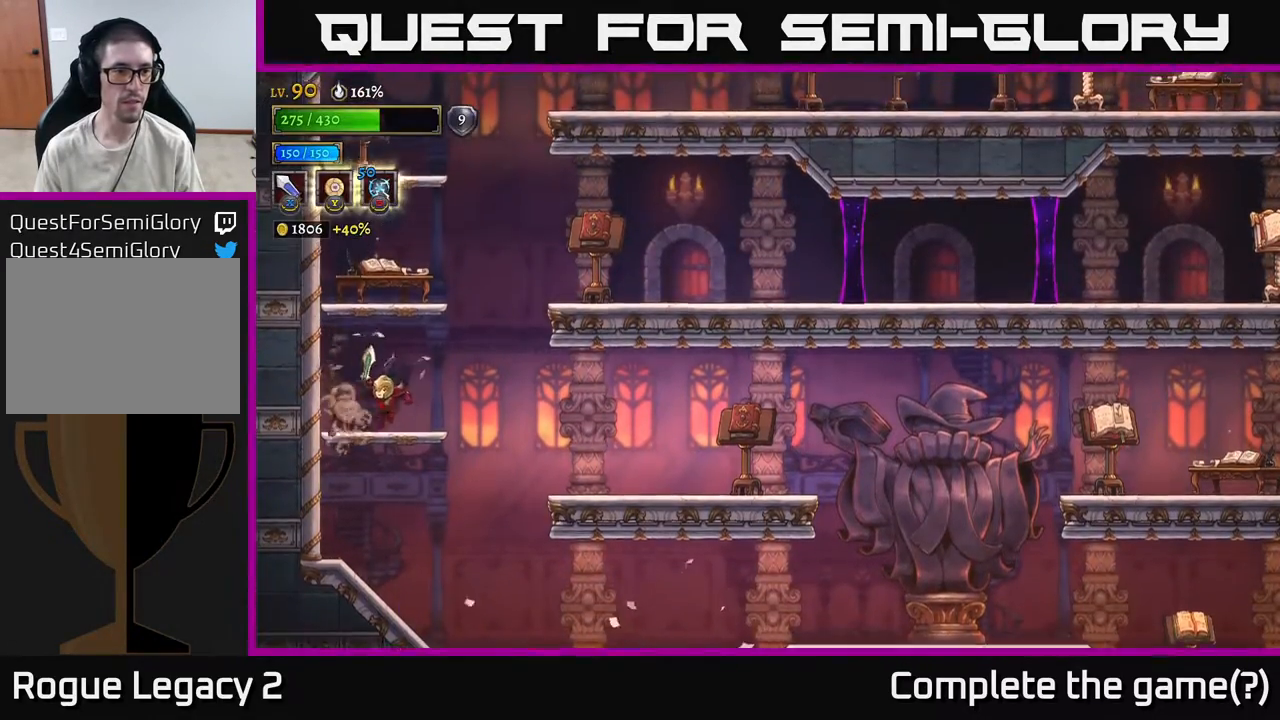
{"buttons": ["A"], "left_stick": "center", "right_stick": "center", "events": [[117, "left_stick", "center"], [167, "A", "down"], [433, "A", "up"], [483, "A", "down"]]}
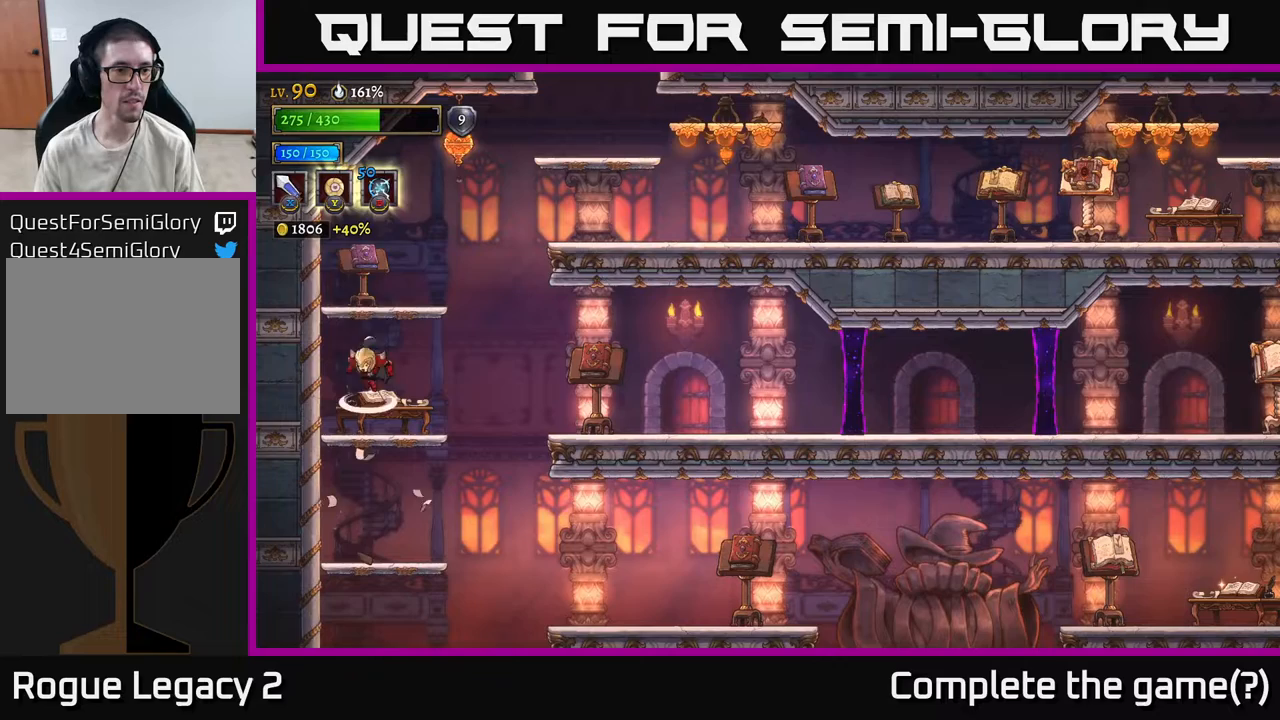
{"buttons": [], "left_stick": "left", "right_stick": "center", "events": [[33, "X", "down"], [250, "left_stick", "right"], [333, "X", "up"], [433, "left_stick", "left"], [450, "A", "up"]]}
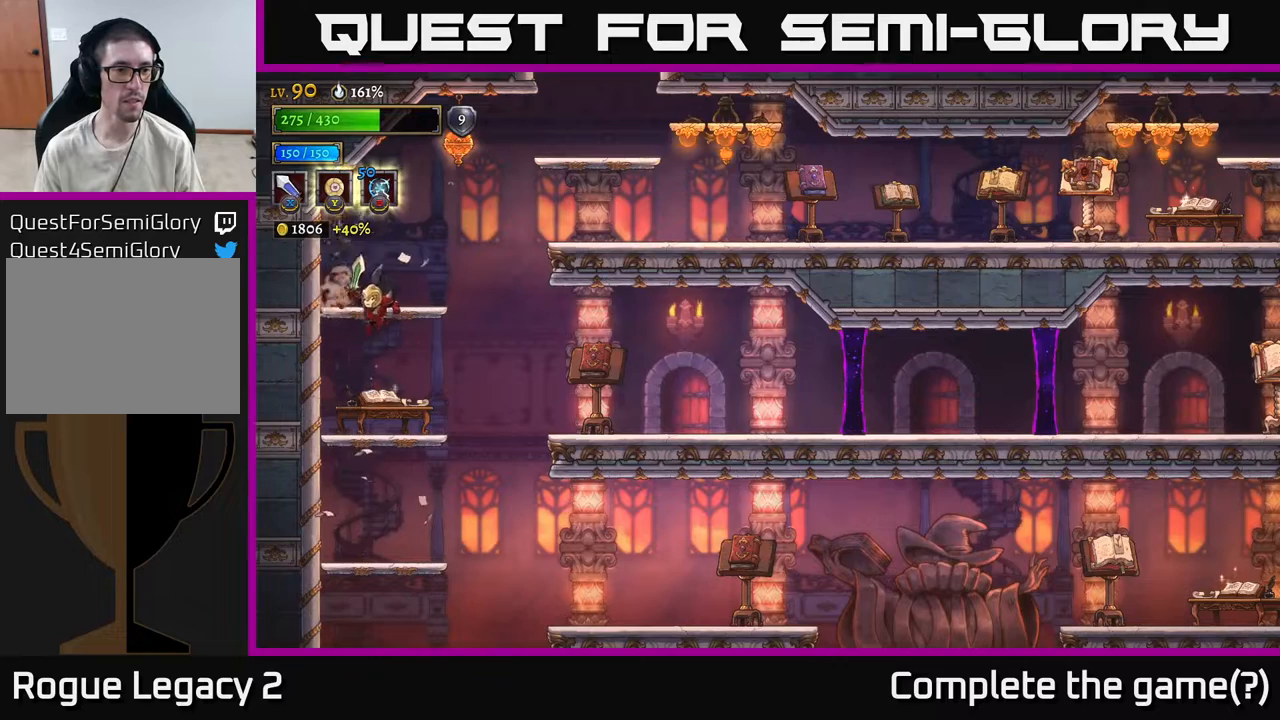
{"buttons": ["A"], "left_stick": "center", "right_stick": "center", "events": [[100, "left_stick", "center"], [150, "left_stick", "right"], [317, "left_stick", "center"], [417, "A", "down"]]}
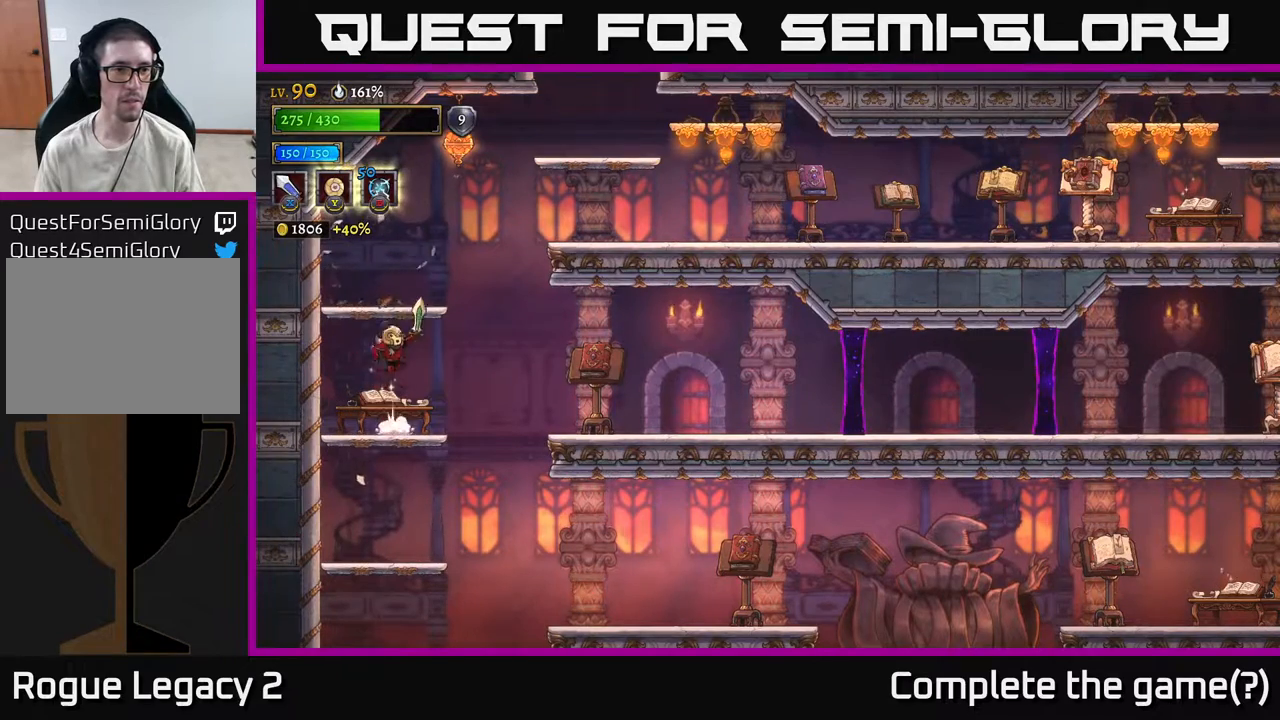
{"buttons": ["A", "X"], "left_stick": "right", "right_stick": "center", "events": [[217, "A", "up"], [250, "A", "down"], [283, "left_stick", "right"], [317, "X", "down"]]}
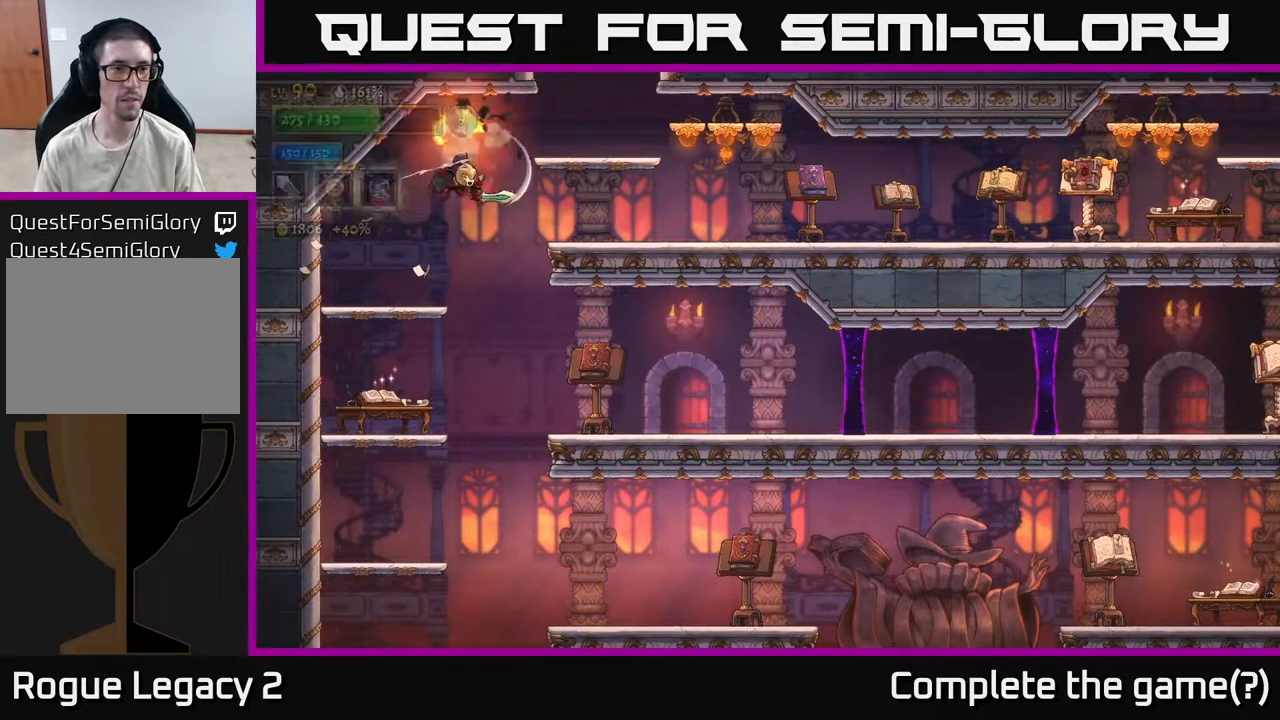
{"buttons": [], "left_stick": "right", "right_stick": "center", "events": [[83, "X", "up"], [350, "A", "up"]]}
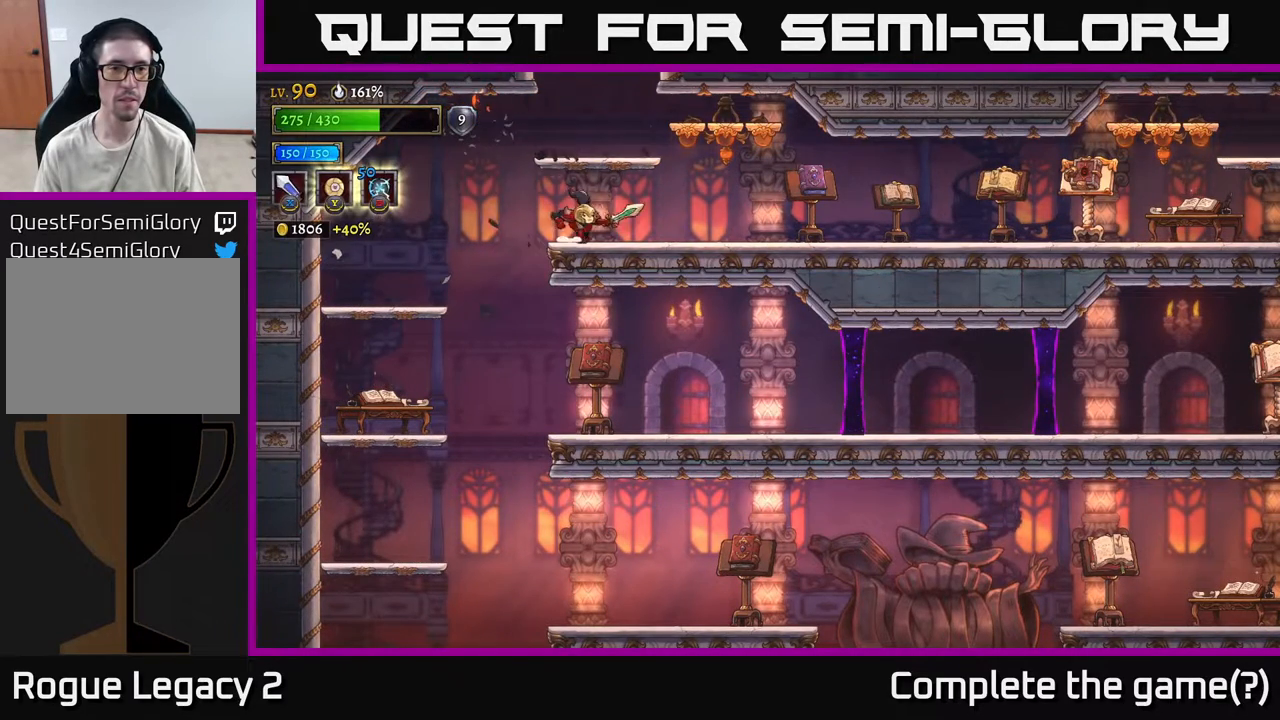
{"buttons": [], "left_stick": "left", "right_stick": "center", "events": [[67, "A", "down"], [83, "left_stick", "center"], [250, "A", "up"], [250, "left_stick", "right"], [433, "left_stick", "left"]]}
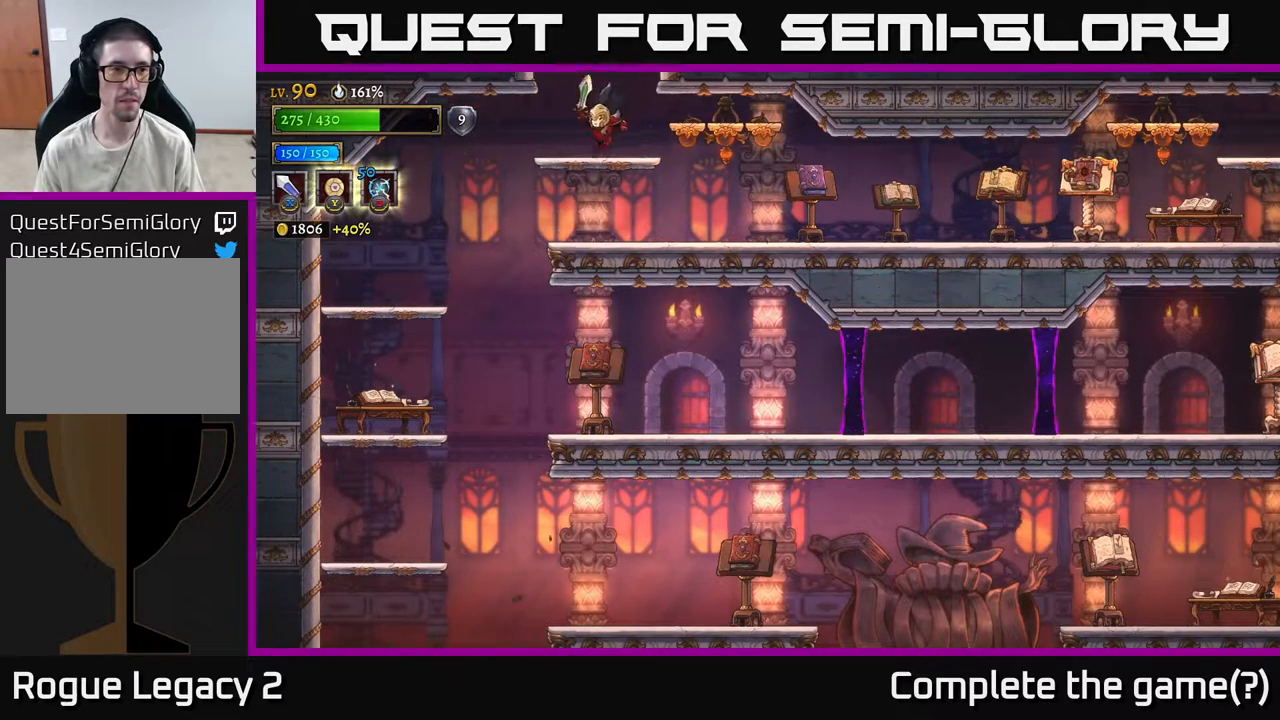
{"buttons": ["A"], "left_stick": "center", "right_stick": "center", "events": [[100, "left_stick", "center"], [117, "A", "down"]]}
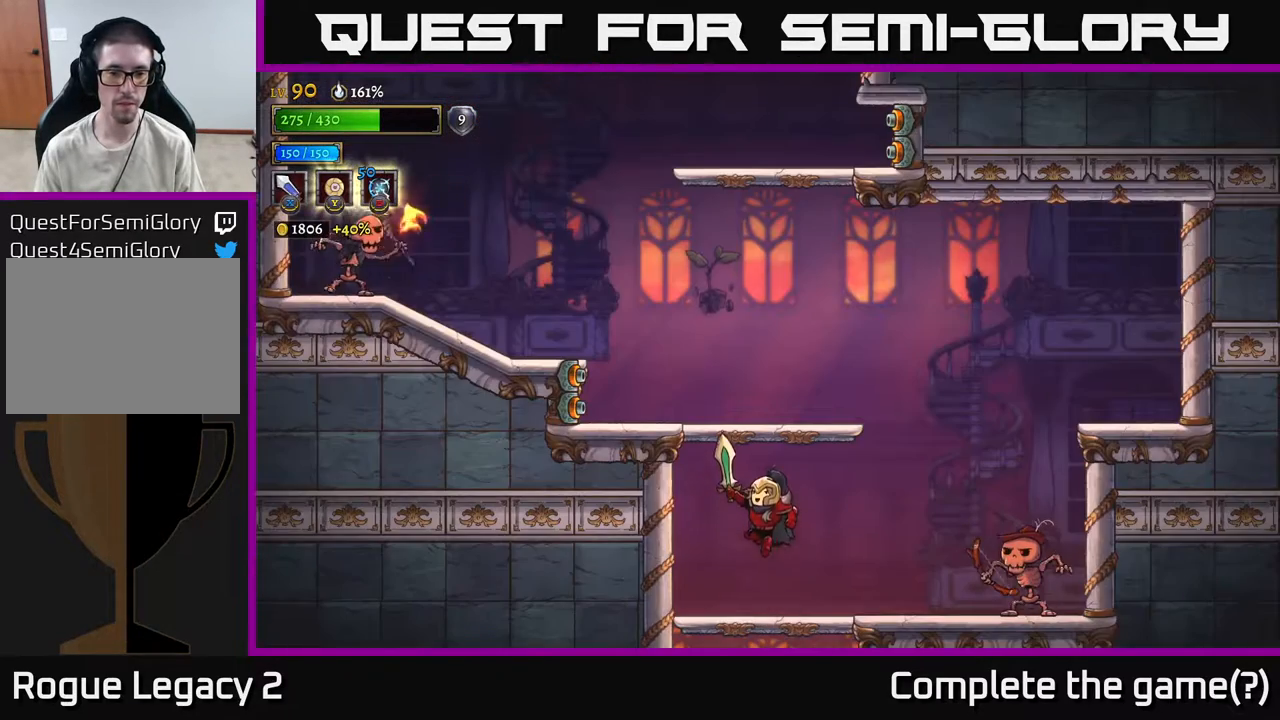
{"buttons": ["X", "R2"], "left_stick": "right", "right_stick": "center", "events": [[83, "A", "up"], [250, "left_stick", "right"], [467, "R2", "down"], [483, "X", "down"]]}
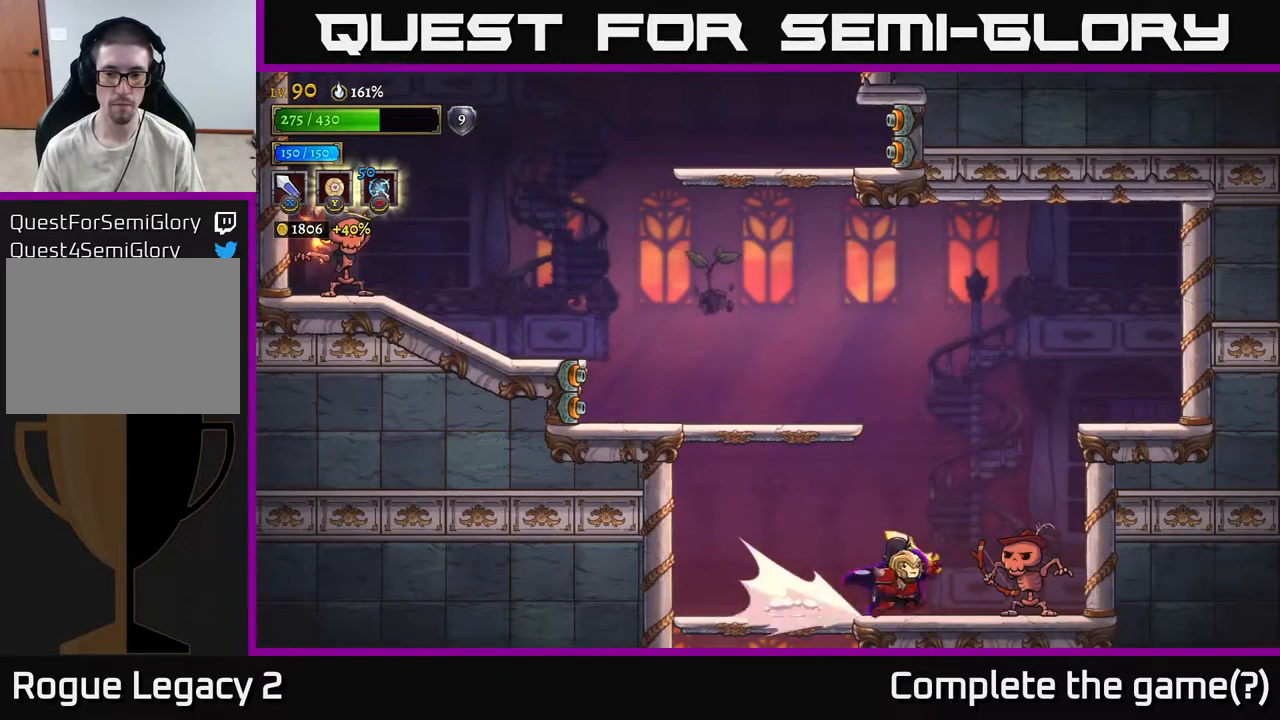
{"buttons": [], "left_stick": "right", "right_stick": "center", "events": [[33, "R2", "up"], [50, "left_stick", "left"], [83, "A", "down"], [100, "X", "up"], [300, "A", "up"], [433, "left_stick", "center"], [483, "left_stick", "right"]]}
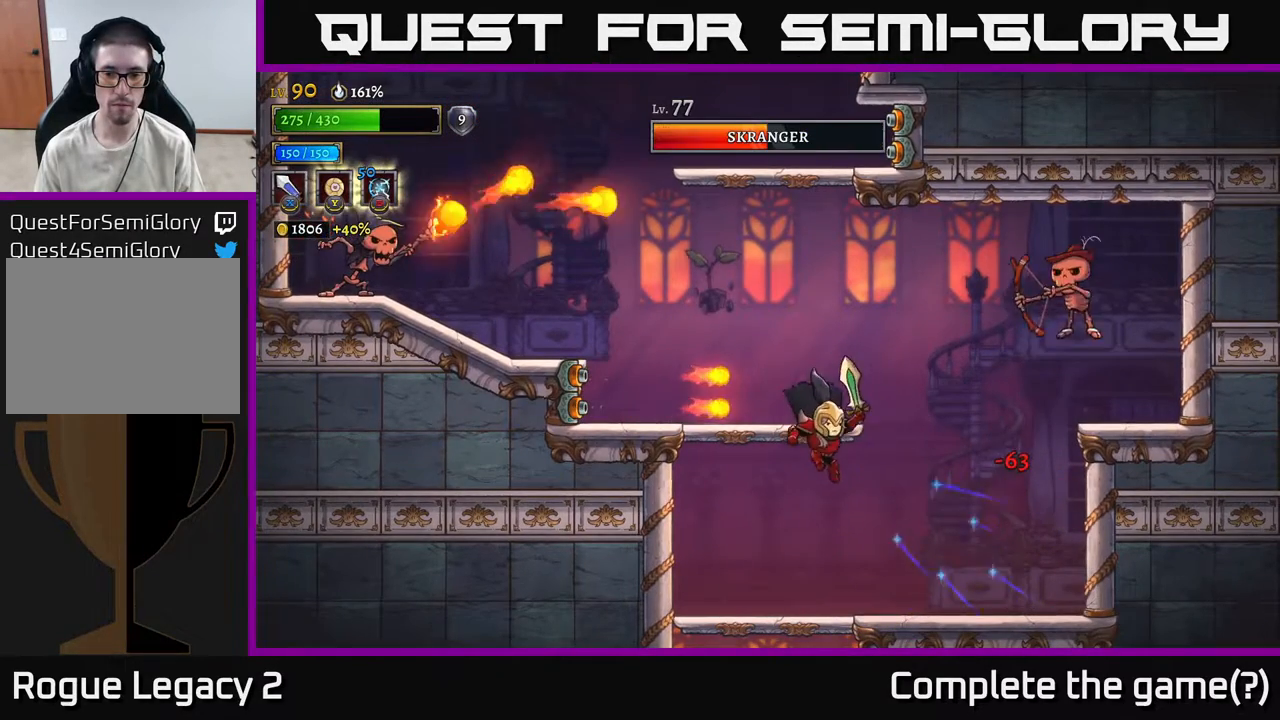
{"buttons": [], "left_stick": "center", "right_stick": "center", "events": [[200, "left_stick", "center"]]}
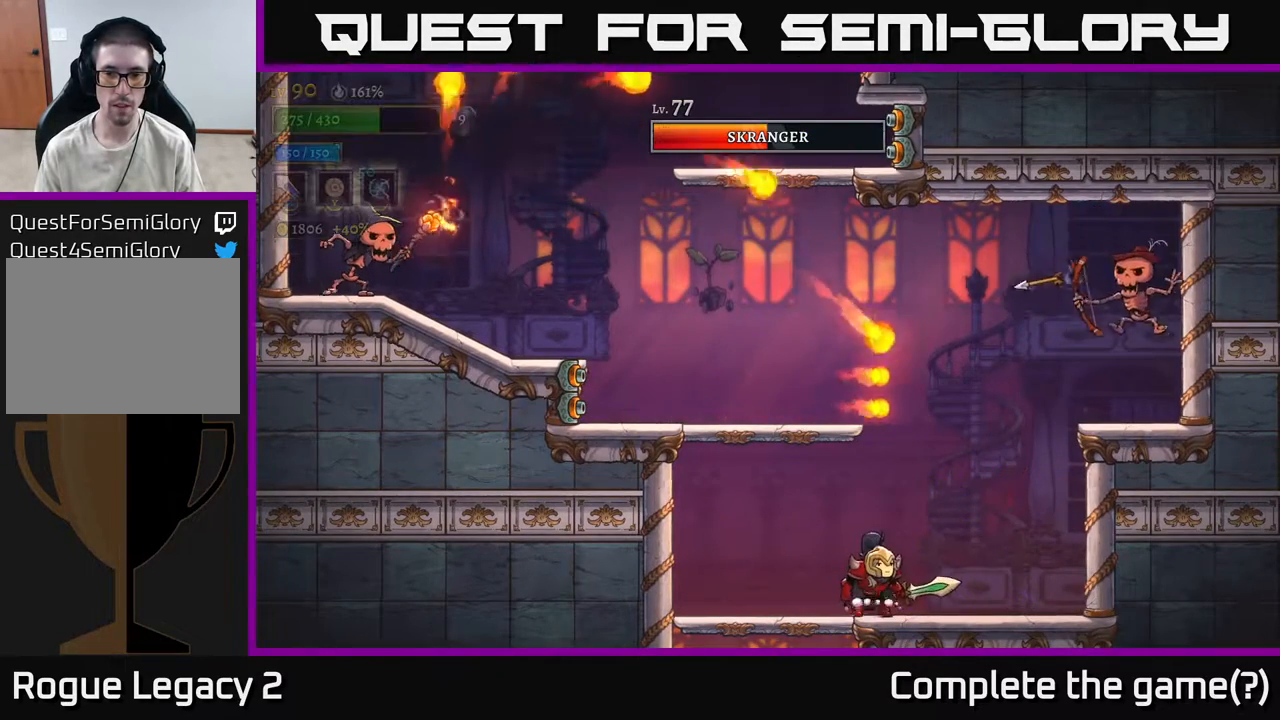
{"buttons": [], "left_stick": "right", "right_stick": "center", "events": [[83, "left_stick", "right"], [250, "left_stick", "center"], [367, "left_stick", "right"]]}
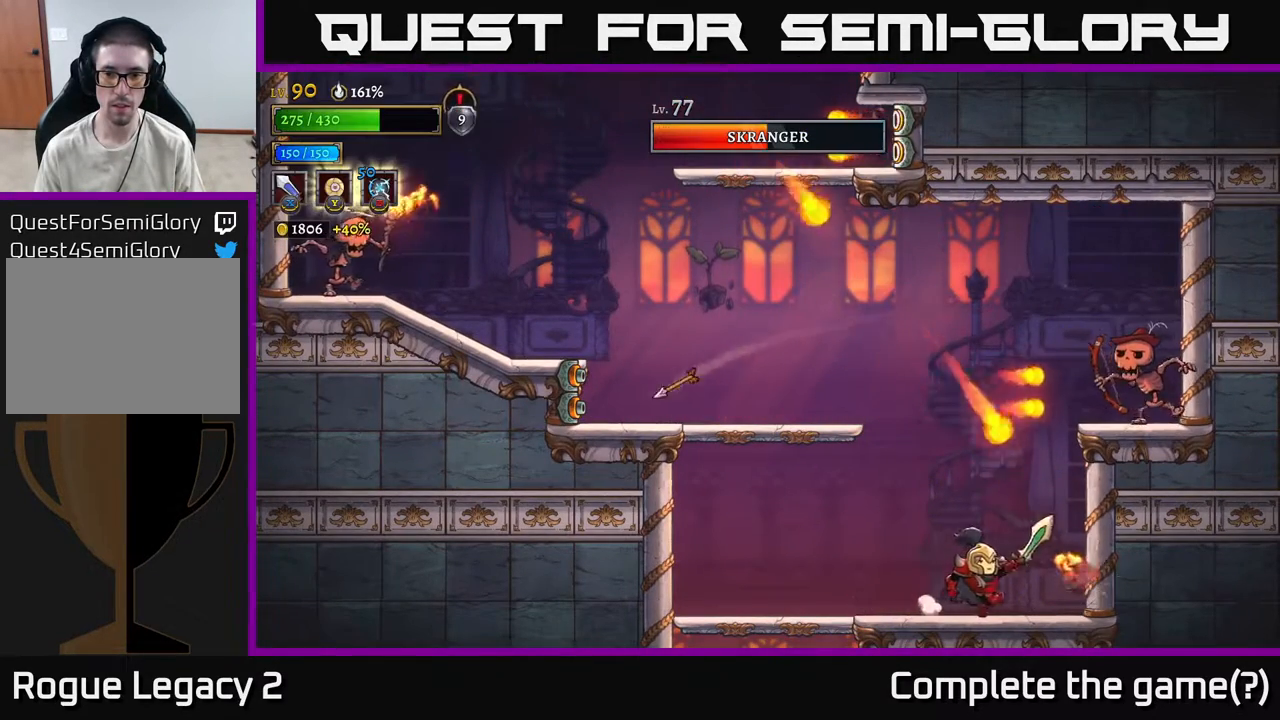
{"buttons": ["A", "X"], "left_stick": "center", "right_stick": "center", "events": [[50, "left_stick", "center"], [250, "left_stick", "right"], [300, "X", "down"], [317, "A", "down"], [450, "left_stick", "center"]]}